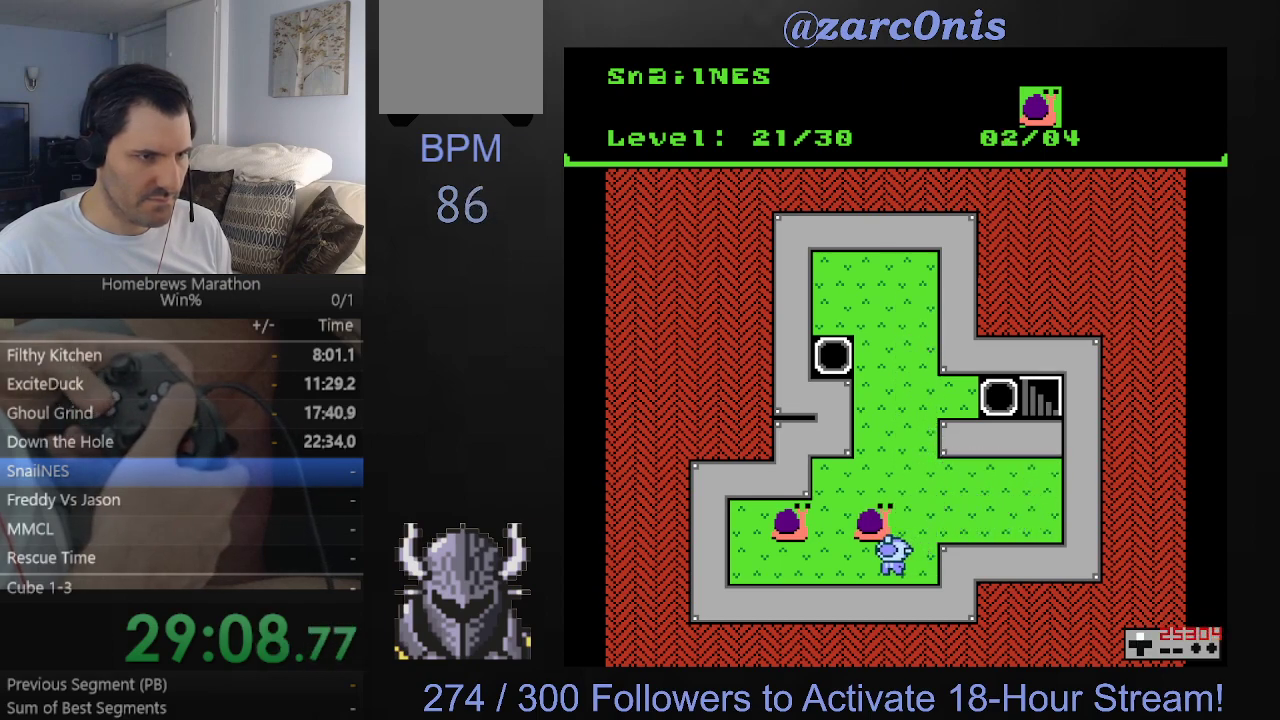
Gameplay with a controller (Xbox layout); each line is a JSON object with the inputs held at the frame after it. "events" lists button and stick changes between this image and that frame as [ms after this image, input, new state], when the widget could be followed in between. Not read: L3 R3 left_stick right_stick.
{"buttons": ["DPAD_UP"], "events": [[17, "DPAD_LEFT", "up"]]}
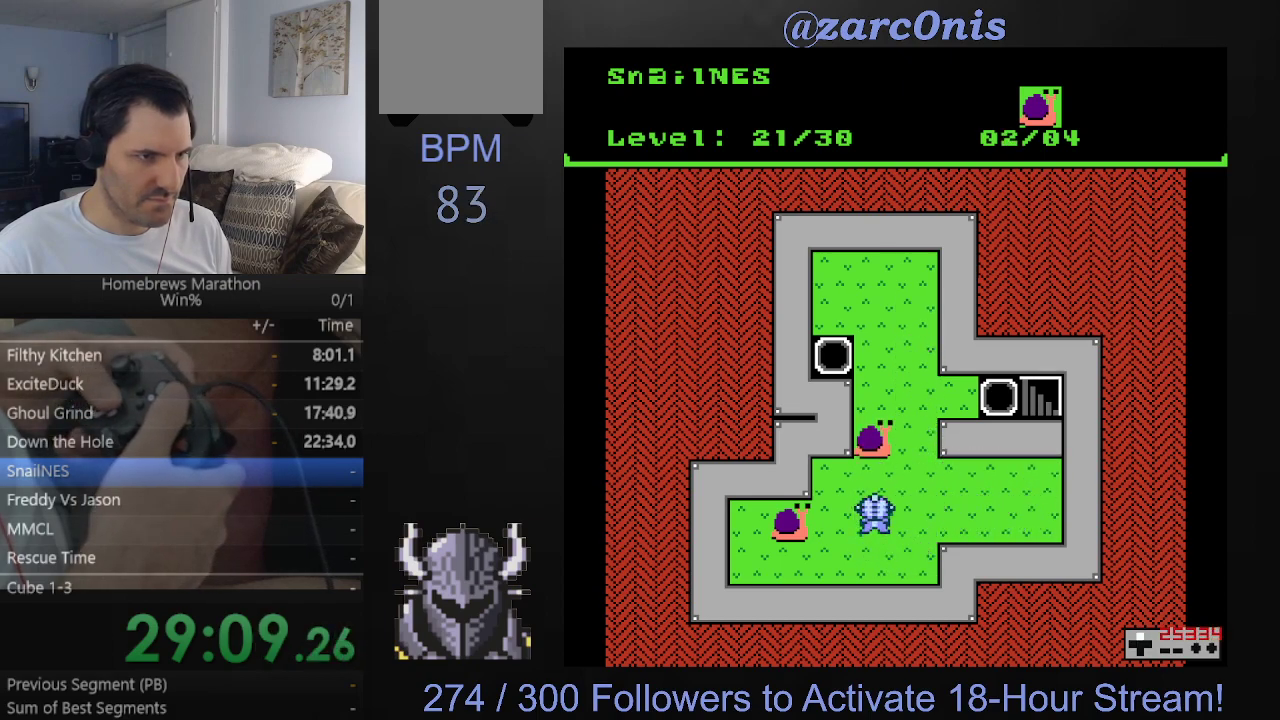
{"buttons": [], "events": [[333, "DPAD_UP", "up"]]}
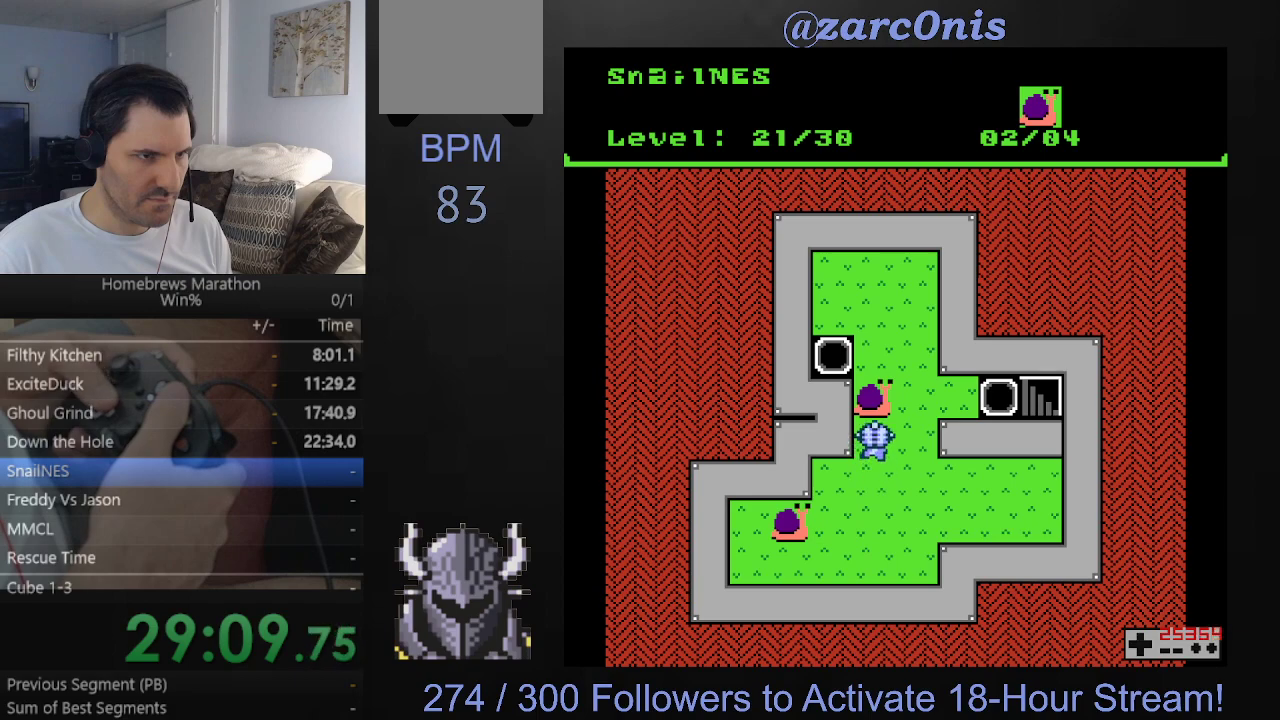
{"buttons": ["DPAD_DOWN"], "events": [[67, "DPAD_UP", "down"], [150, "DPAD_UP", "up"], [367, "DPAD_DOWN", "down"]]}
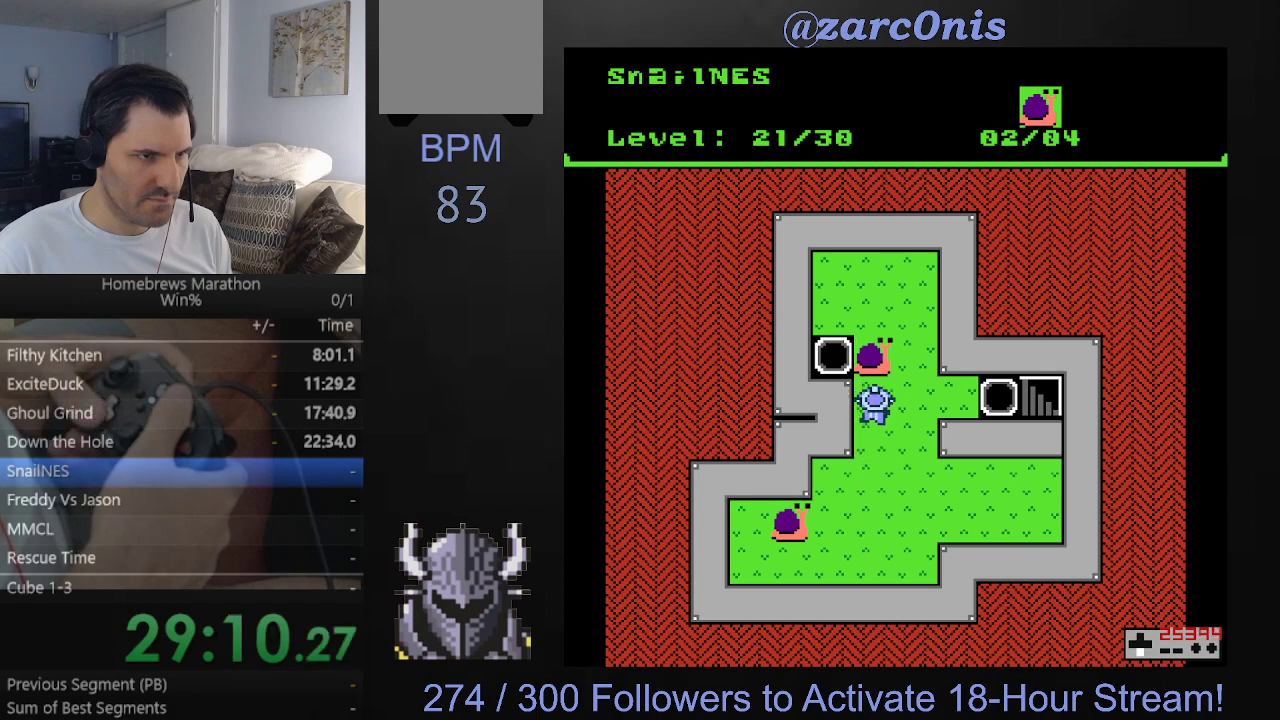
{"buttons": ["DPAD_DOWN"], "events": []}
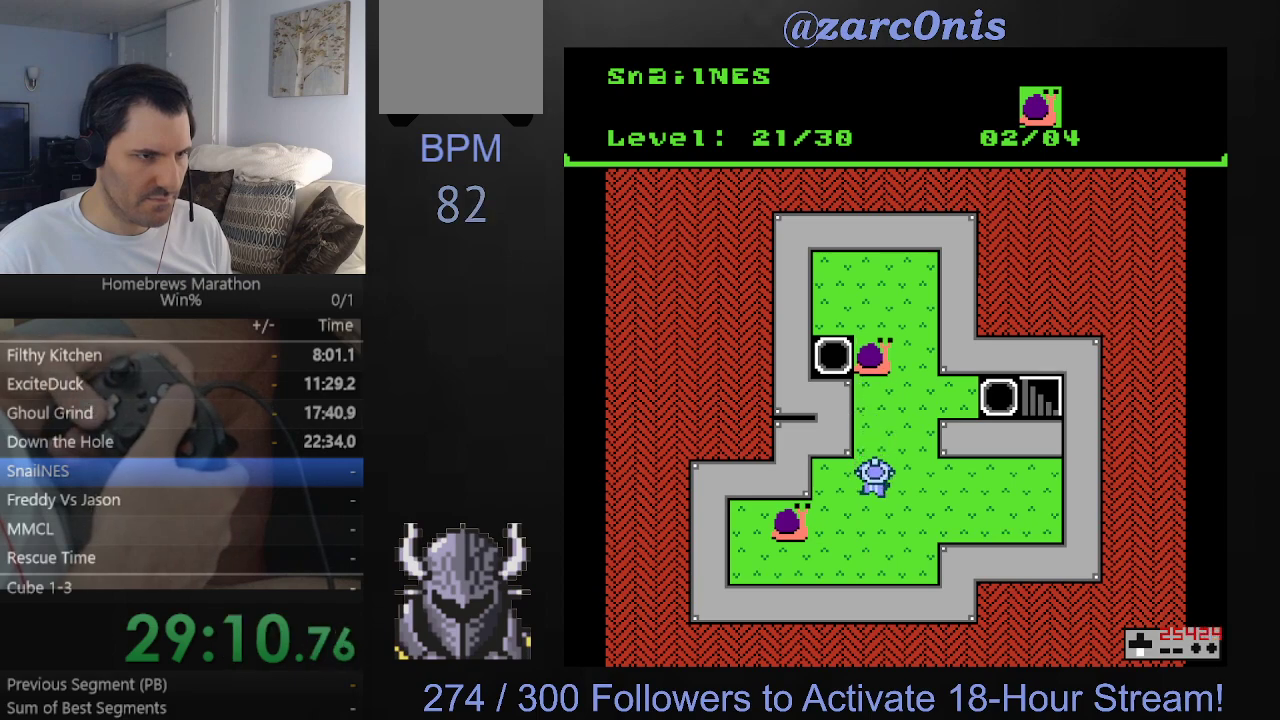
{"buttons": ["DPAD_LEFT"], "events": [[333, "DPAD_LEFT", "down"], [350, "DPAD_DOWN", "up"]]}
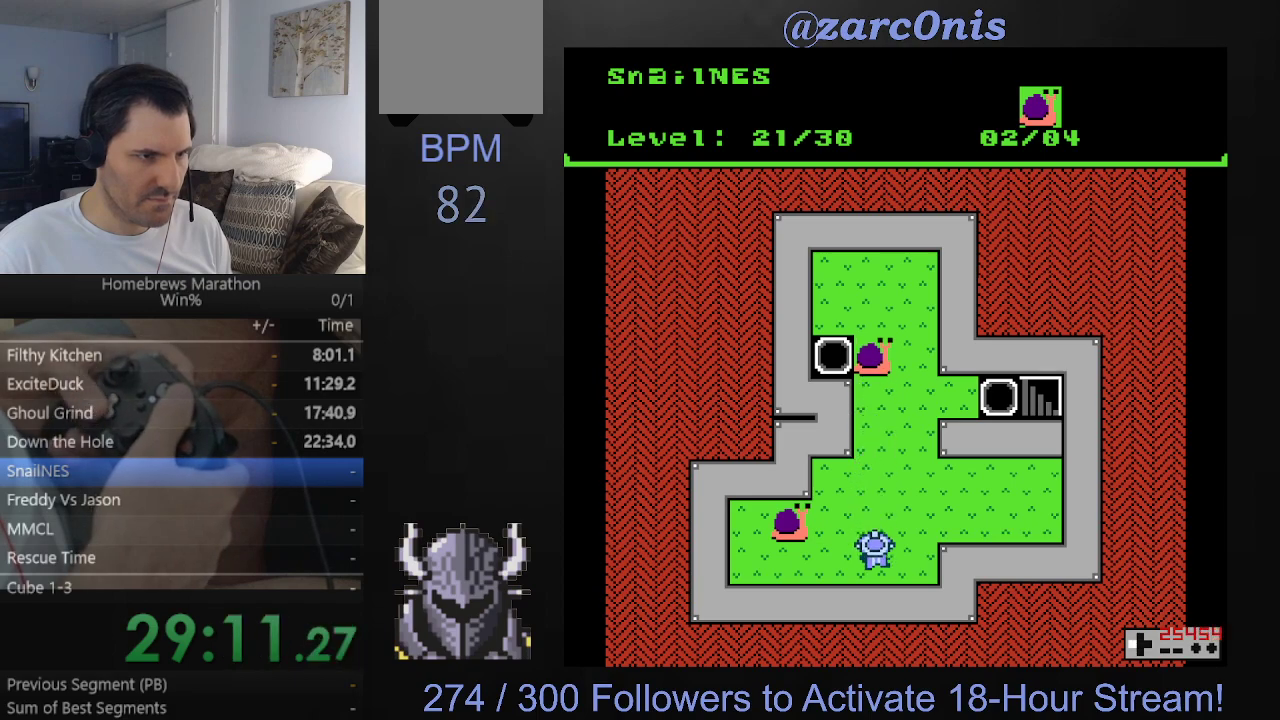
{"buttons": ["DPAD_LEFT"], "events": []}
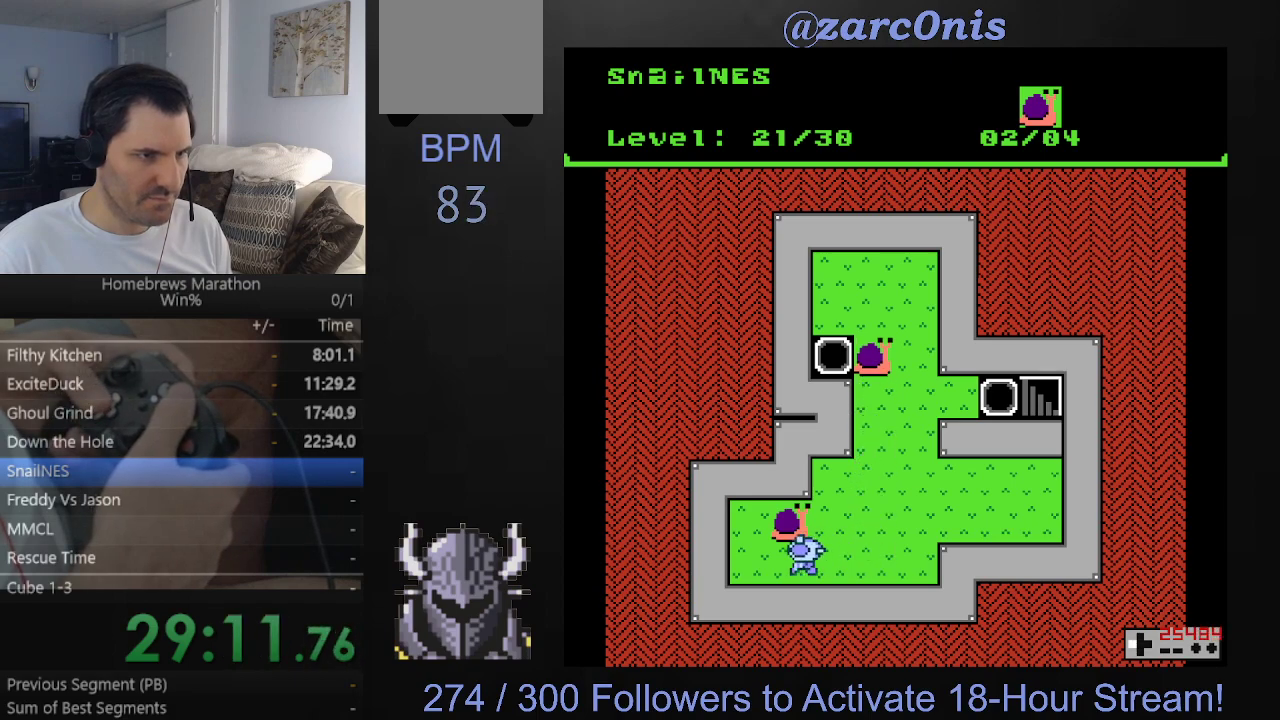
{"buttons": [], "events": [[167, "DPAD_UP", "down"], [283, "DPAD_LEFT", "up"], [467, "DPAD_UP", "up"]]}
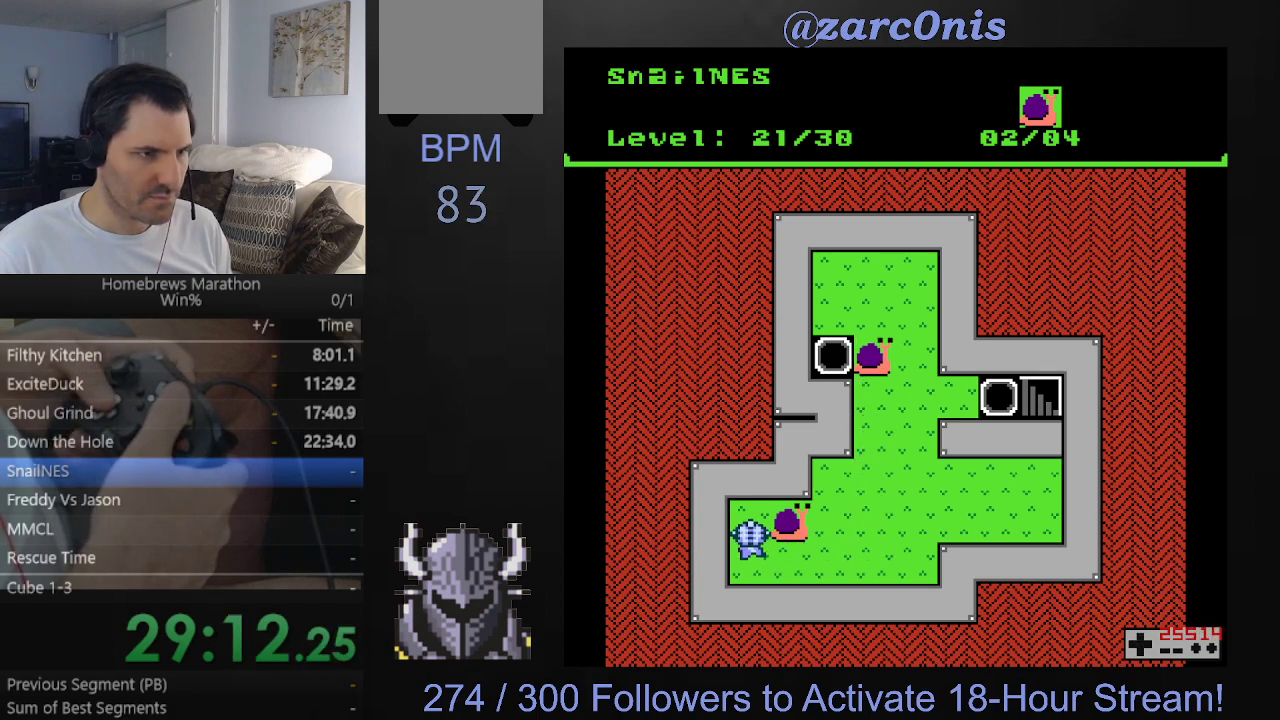
{"buttons": ["DPAD_RIGHT"], "events": [[100, "DPAD_RIGHT", "down"], [267, "DPAD_RIGHT", "up"], [500, "DPAD_RIGHT", "down"]]}
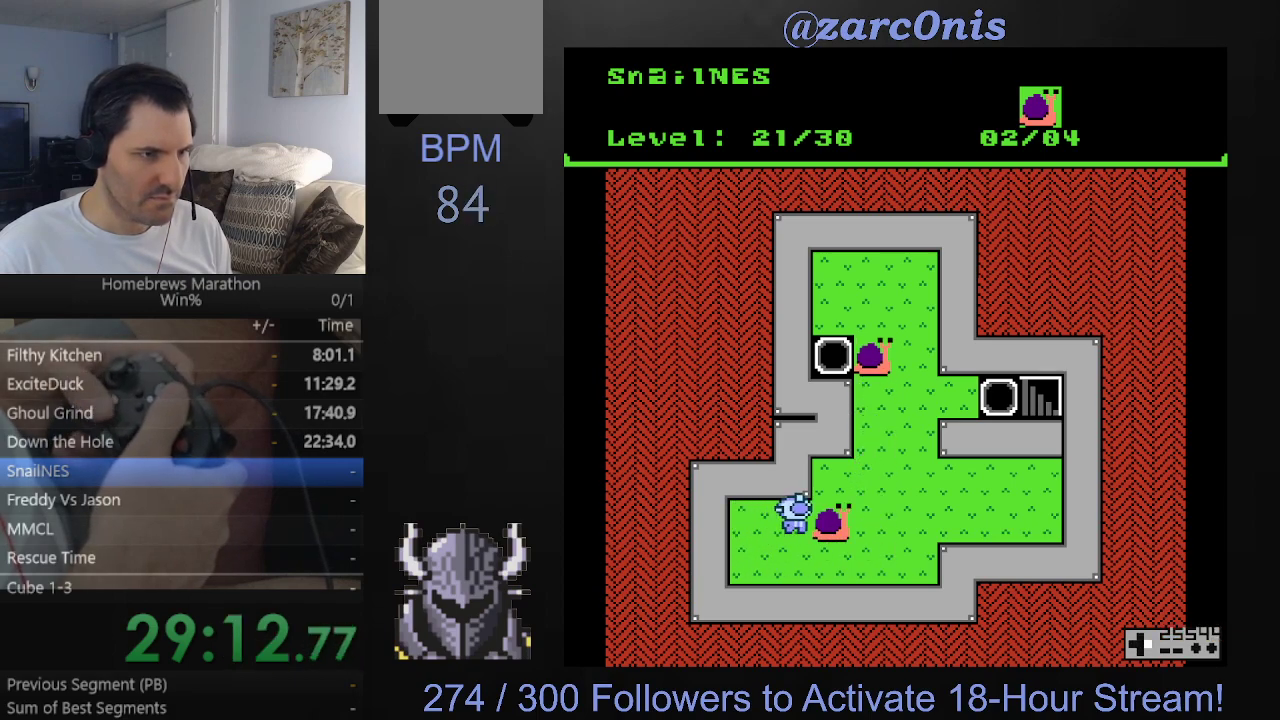
{"buttons": ["DPAD_DOWN"], "events": [[100, "DPAD_RIGHT", "up"], [483, "DPAD_DOWN", "down"]]}
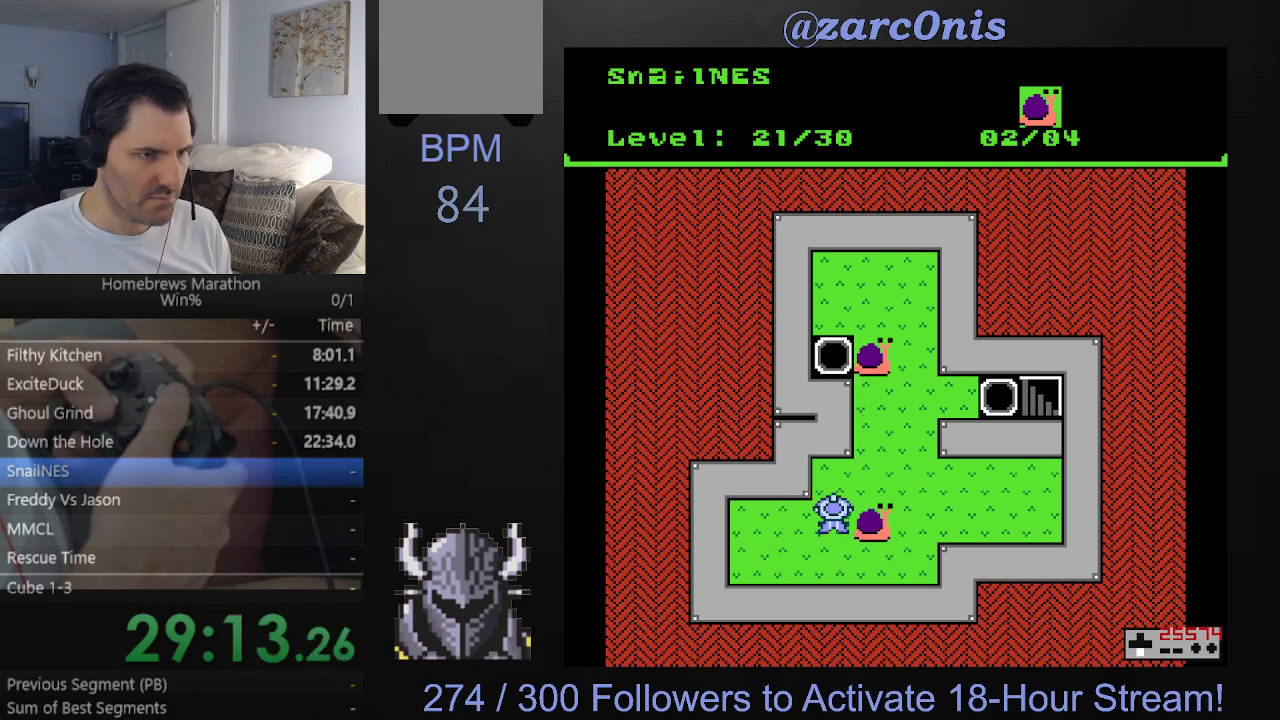
{"buttons": [], "events": [[150, "DPAD_DOWN", "up"], [283, "DPAD_RIGHT", "down"], [400, "DPAD_RIGHT", "up"]]}
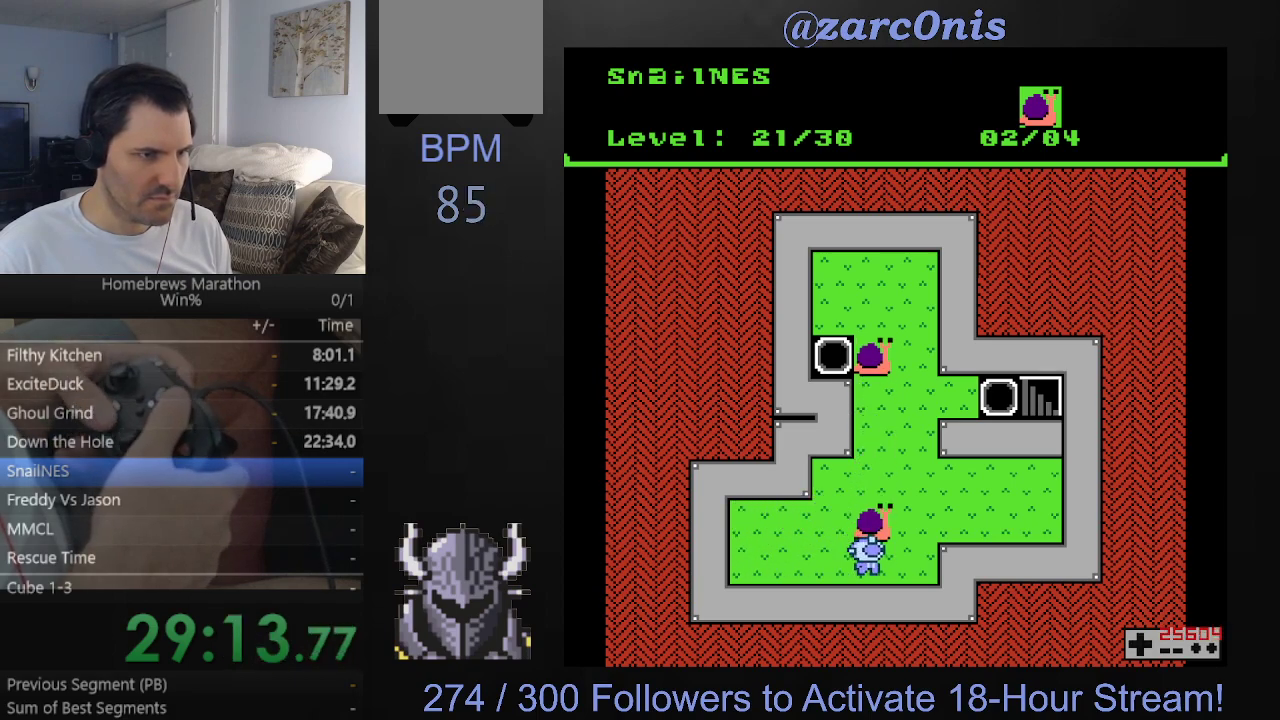
{"buttons": ["DPAD_UP"], "events": [[217, "DPAD_LEFT", "down"], [383, "DPAD_LEFT", "up"], [500, "DPAD_UP", "down"]]}
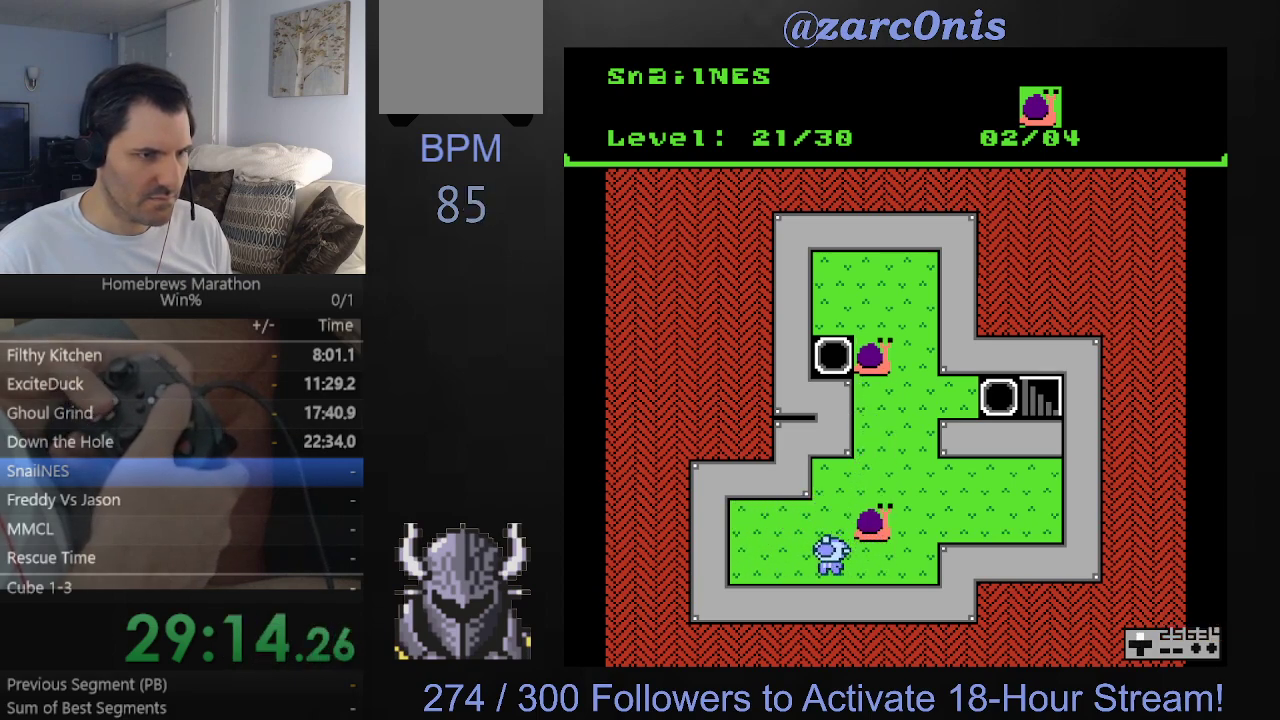
{"buttons": [], "events": [[100, "DPAD_UP", "up"], [333, "DPAD_RIGHT", "down"], [400, "DPAD_RIGHT", "up"]]}
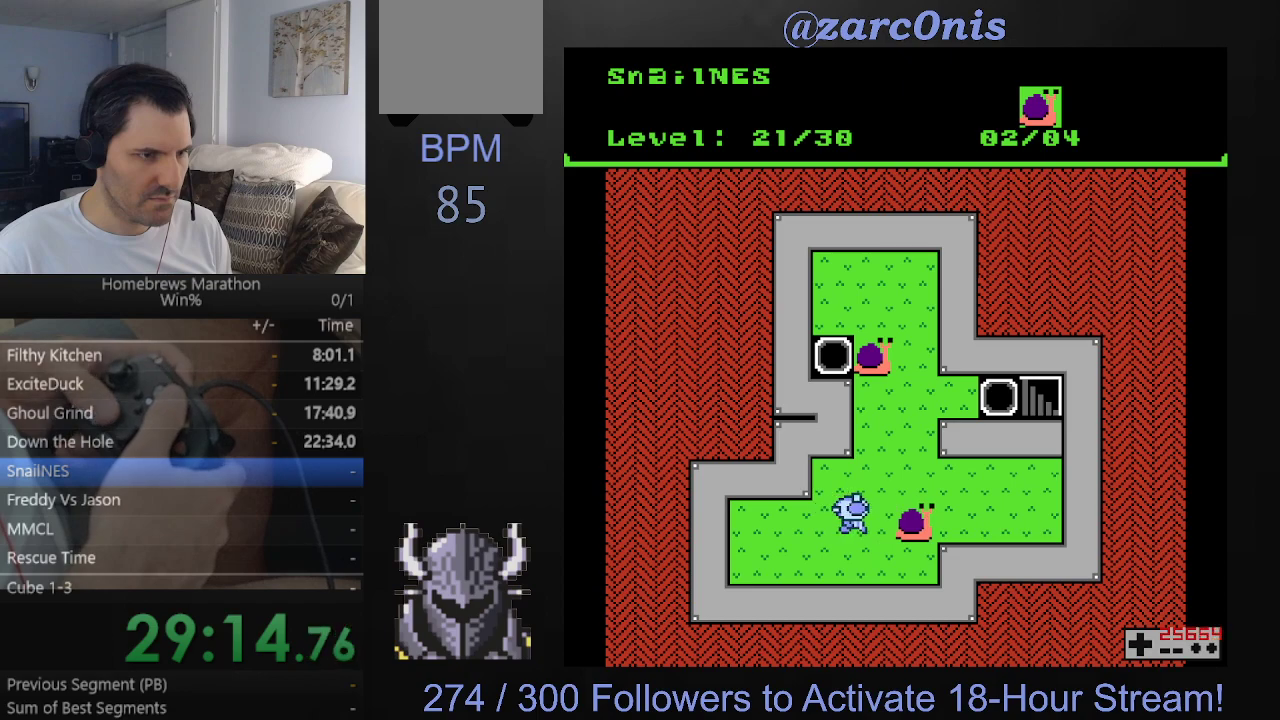
{"buttons": ["DPAD_RIGHT"], "events": [[83, "DPAD_DOWN", "down"], [283, "DPAD_DOWN", "up"], [433, "DPAD_RIGHT", "down"]]}
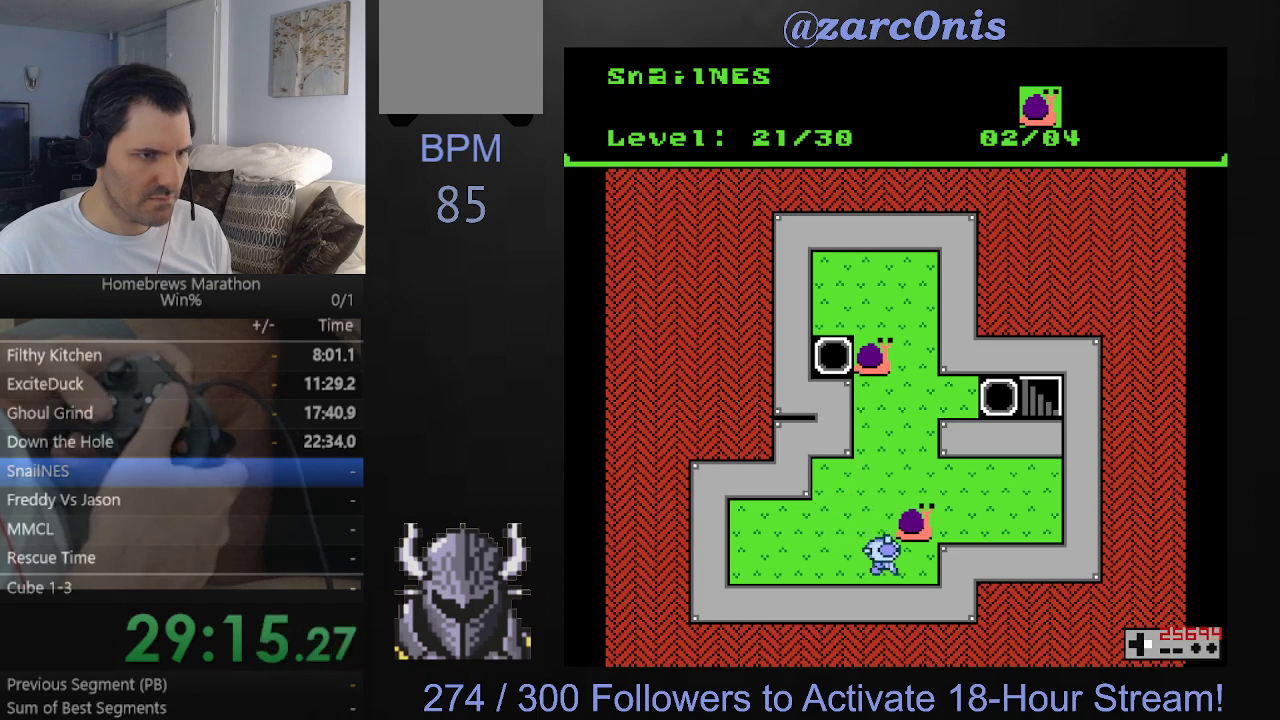
{"buttons": ["DPAD_UP"], "events": [[83, "DPAD_RIGHT", "up"], [167, "DPAD_UP", "down"], [300, "DPAD_UP", "up"], [483, "DPAD_UP", "down"]]}
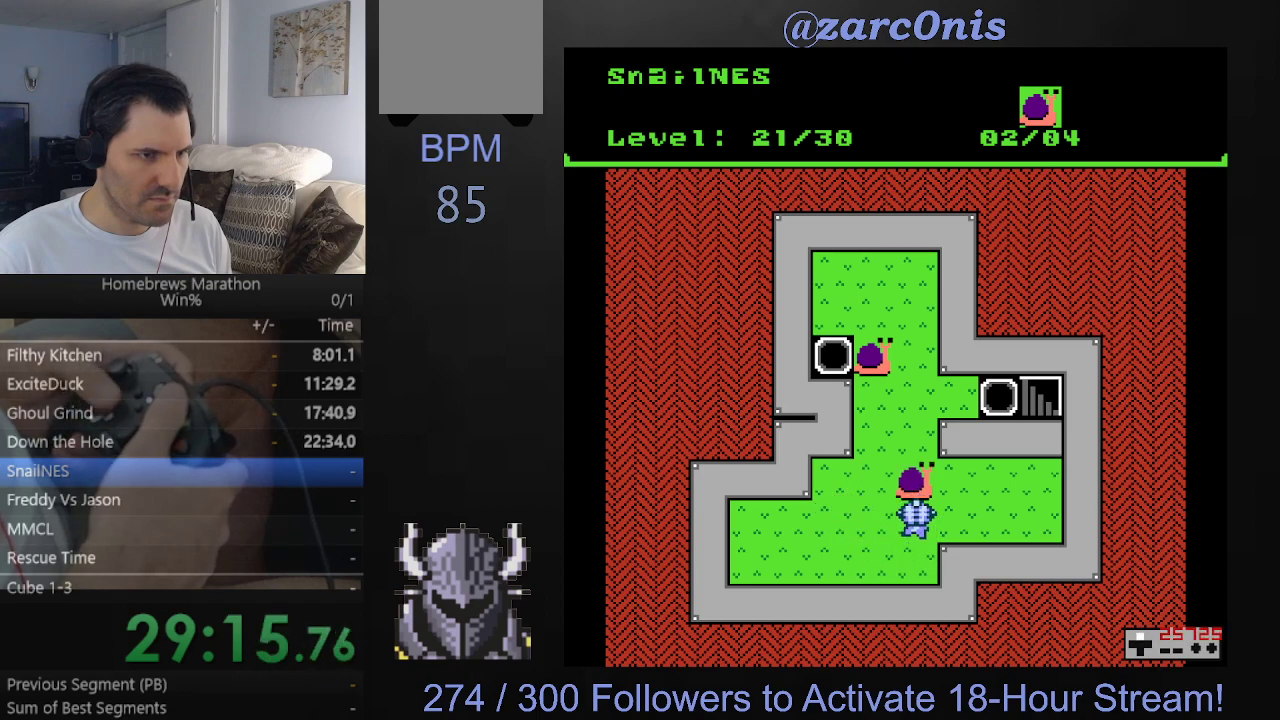
{"buttons": [], "events": [[133, "DPAD_UP", "up"], [333, "DPAD_UP", "down"], [450, "DPAD_UP", "up"]]}
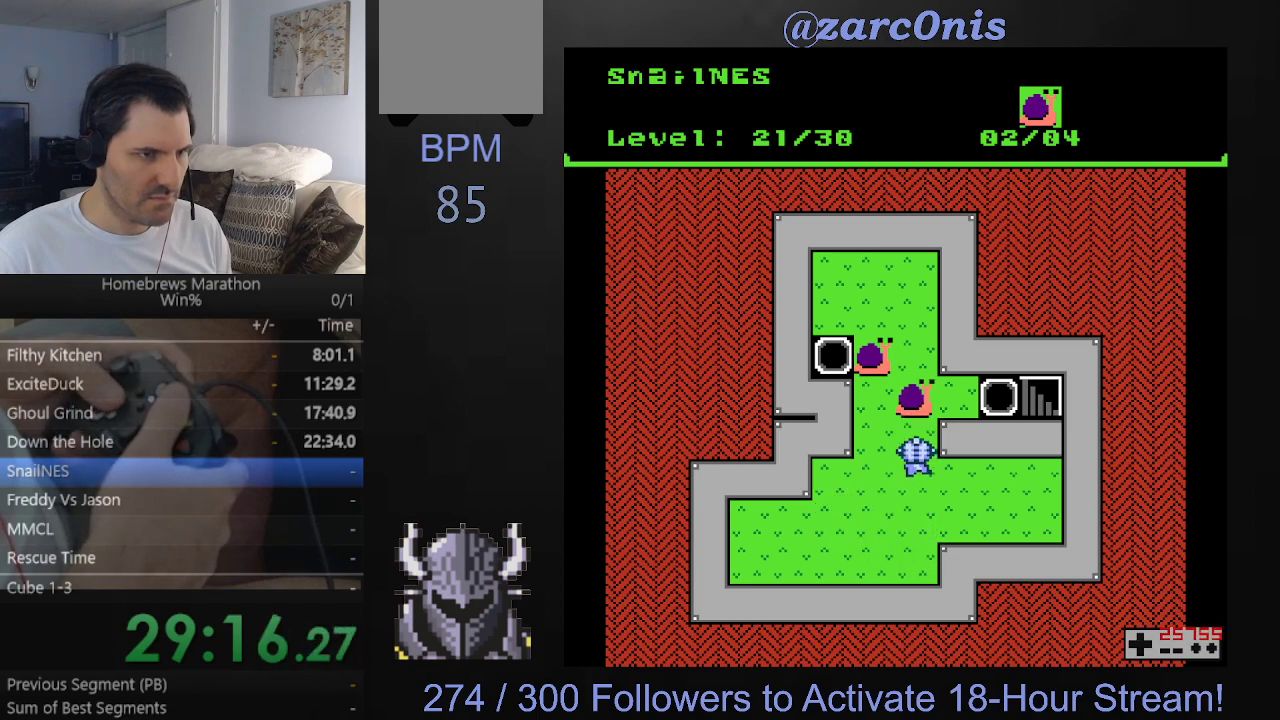
{"buttons": [], "events": [[133, "DPAD_LEFT", "down"], [367, "DPAD_LEFT", "up"]]}
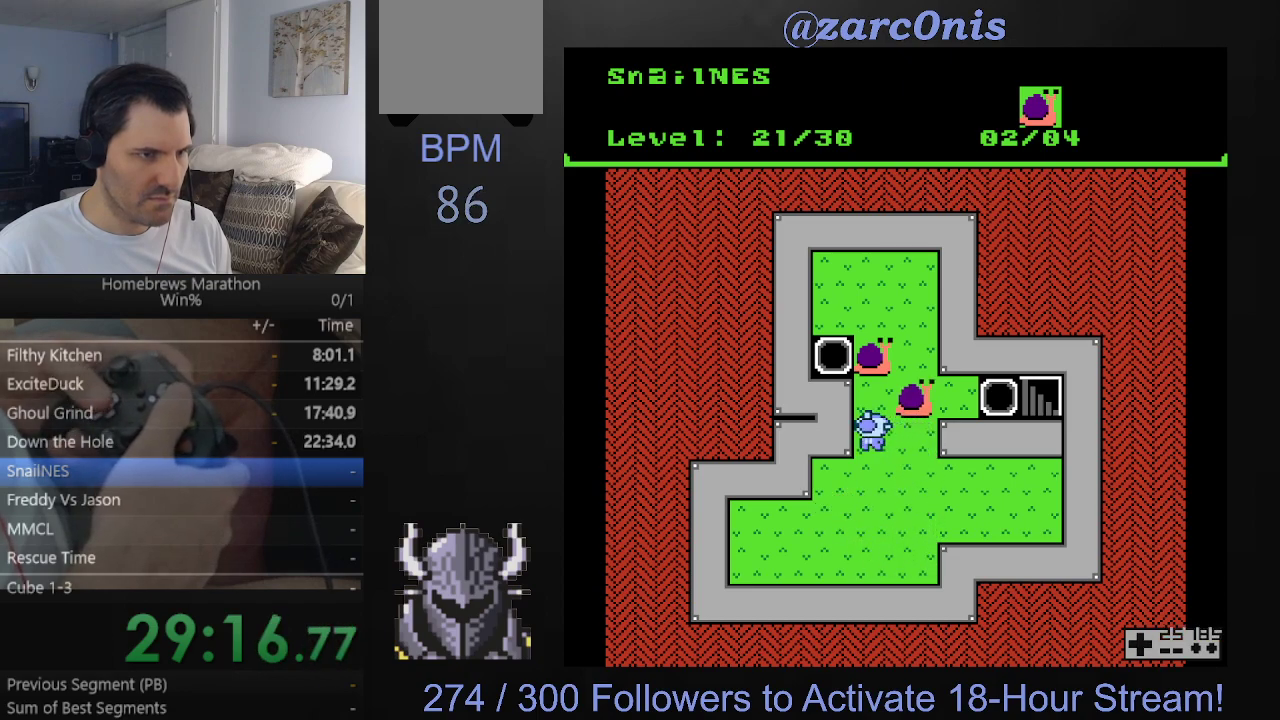
{"buttons": ["DPAD_UP"], "events": [[433, "DPAD_UP", "down"]]}
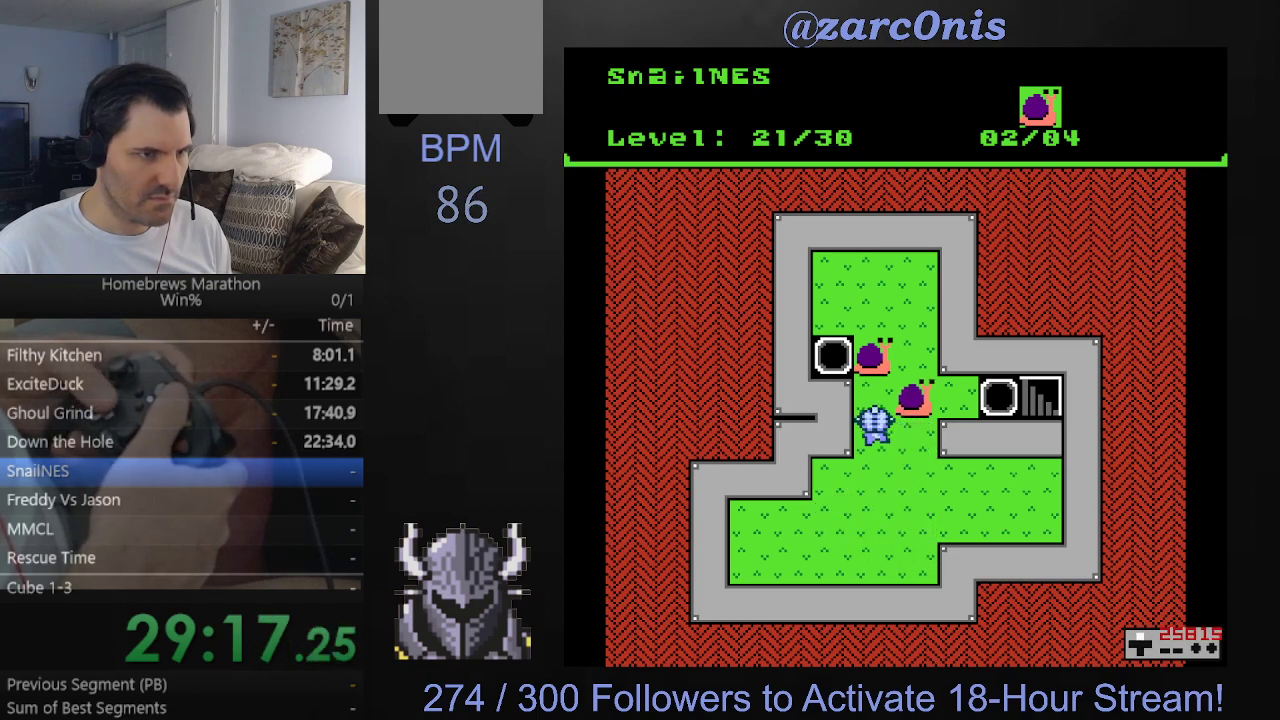
{"buttons": [], "events": [[33, "DPAD_UP", "up"], [283, "DPAD_RIGHT", "down"], [450, "DPAD_RIGHT", "up"]]}
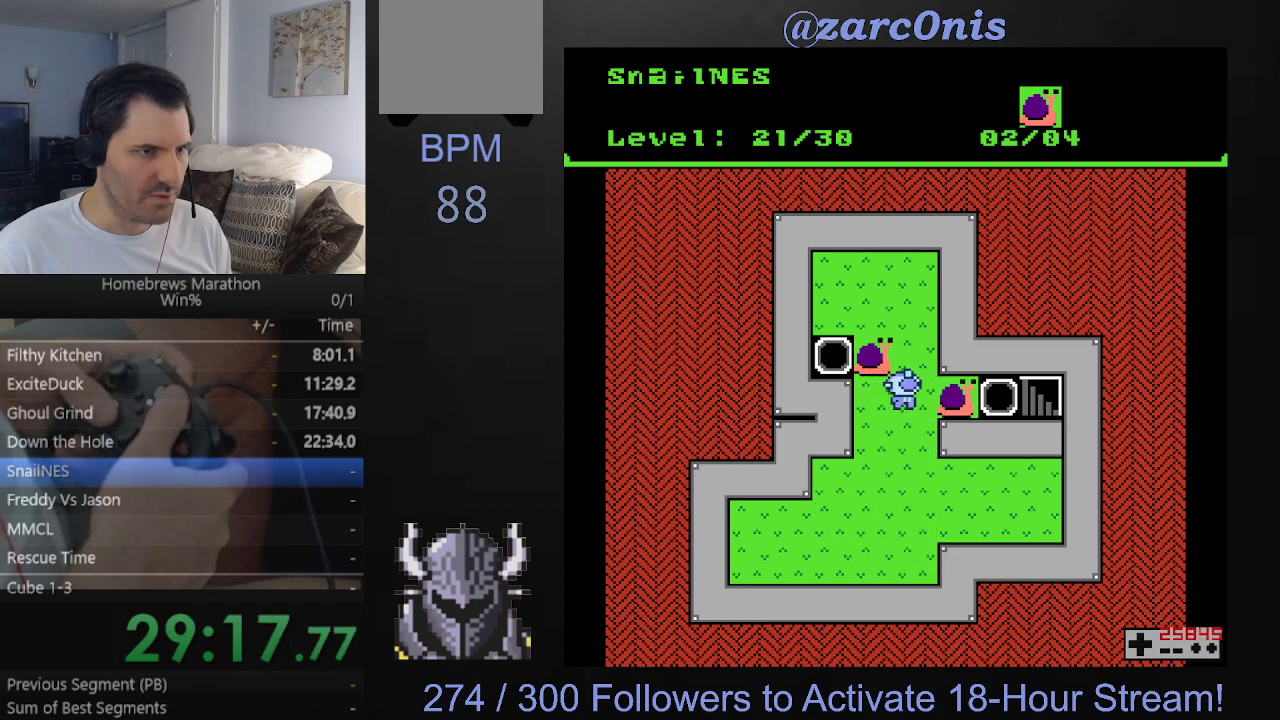
{"buttons": ["DPAD_LEFT"], "events": [[150, "DPAD_UP", "down"], [283, "DPAD_UP", "up"], [400, "DPAD_LEFT", "down"]]}
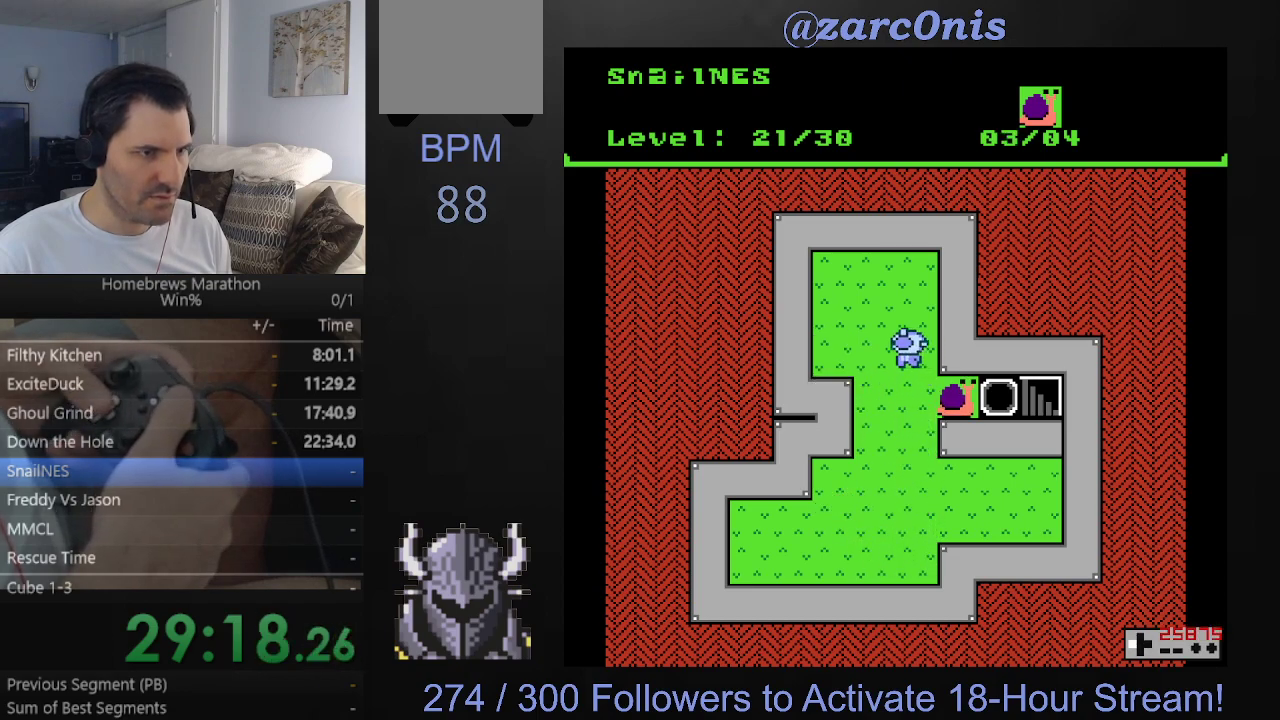
{"buttons": ["DPAD_DOWN"], "events": [[50, "DPAD_LEFT", "up"], [250, "DPAD_RIGHT", "down"], [367, "DPAD_RIGHT", "up"], [417, "DPAD_DOWN", "down"]]}
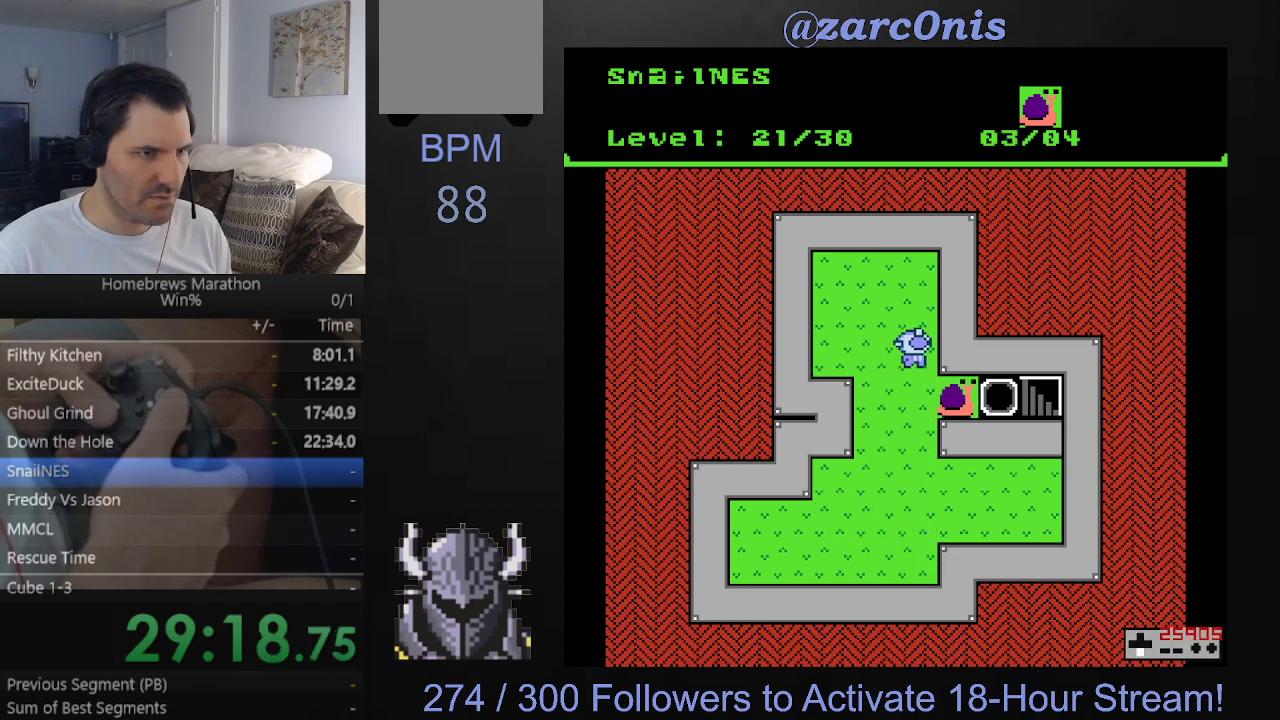
{"buttons": ["DPAD_RIGHT"], "events": [[200, "DPAD_DOWN", "up"], [283, "DPAD_RIGHT", "down"]]}
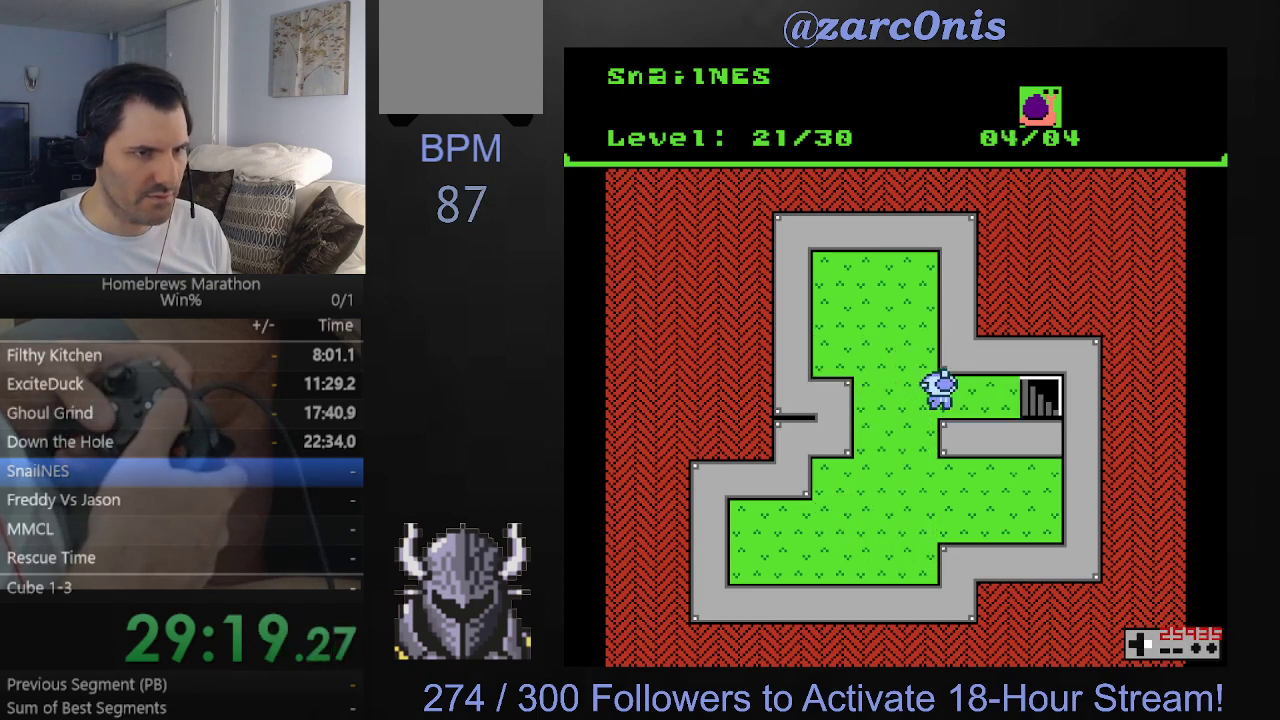
{"buttons": ["DPAD_RIGHT"], "events": []}
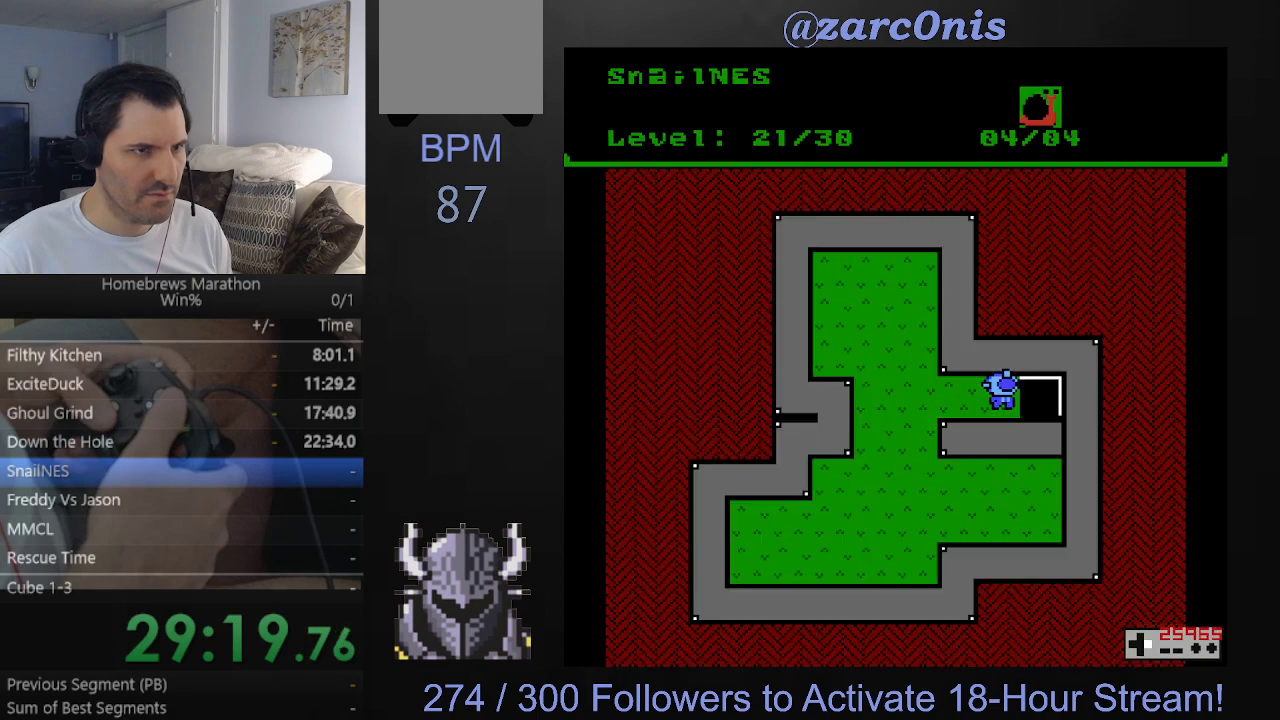
{"buttons": [], "events": [[300, "DPAD_RIGHT", "up"]]}
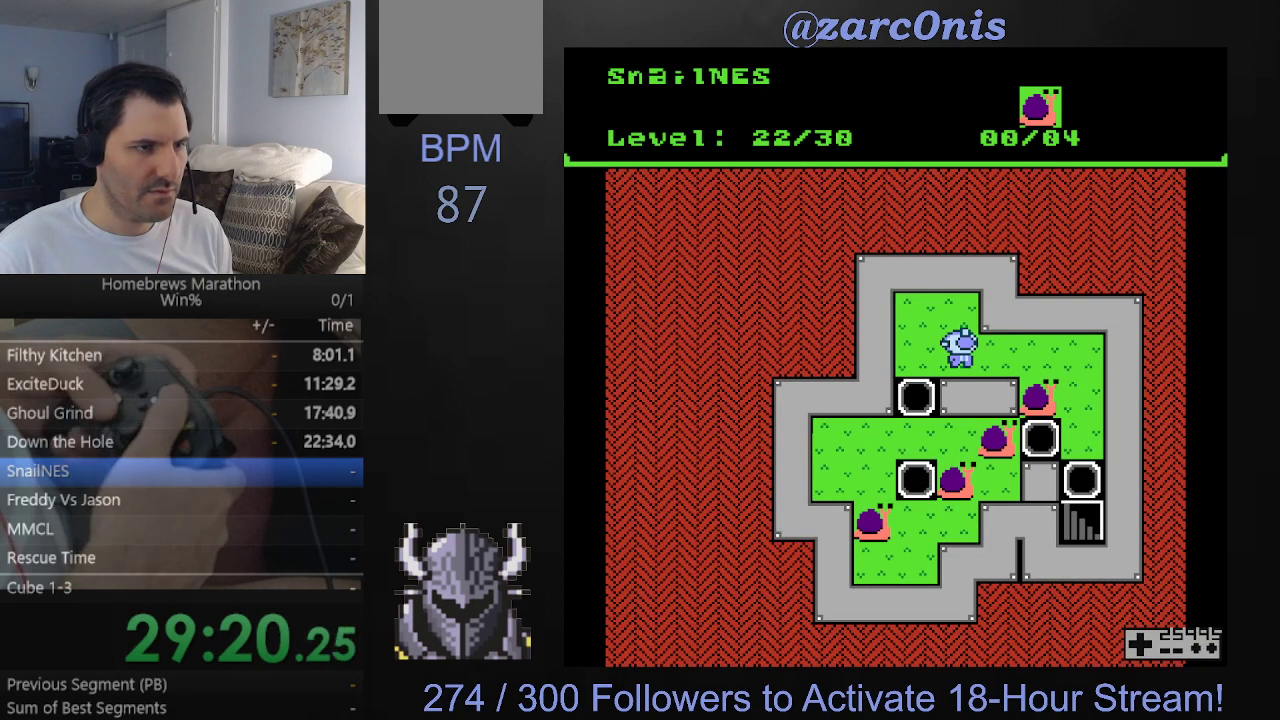
{"buttons": [], "events": []}
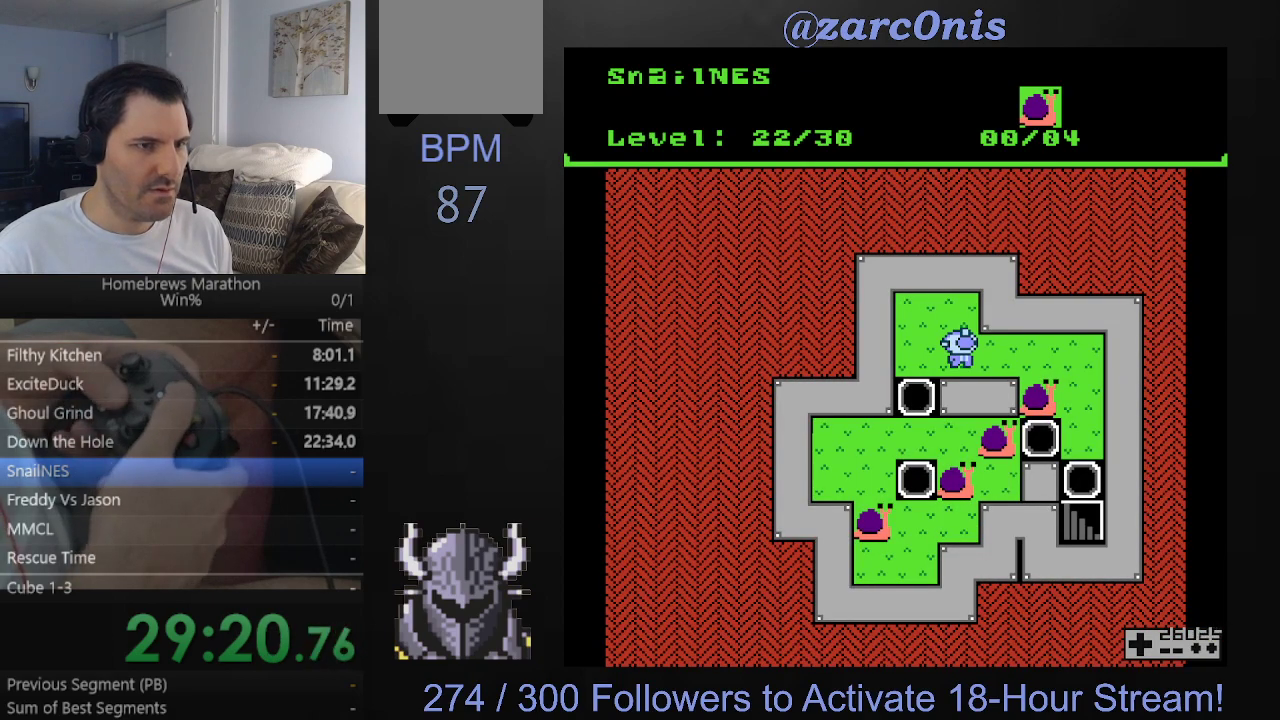
{"buttons": [], "events": [[50, "DPAD_RIGHT", "down"], [333, "DPAD_RIGHT", "up"]]}
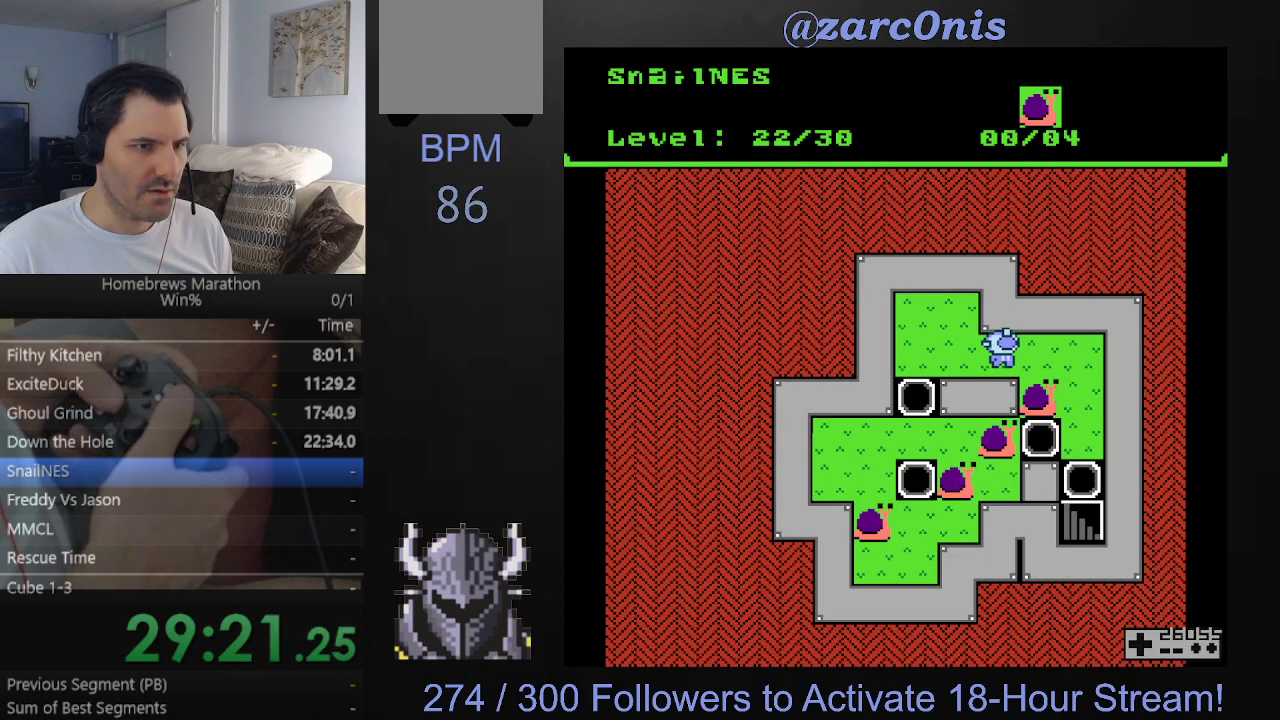
{"buttons": [], "events": [[233, "DPAD_RIGHT", "down"], [317, "DPAD_RIGHT", "up"]]}
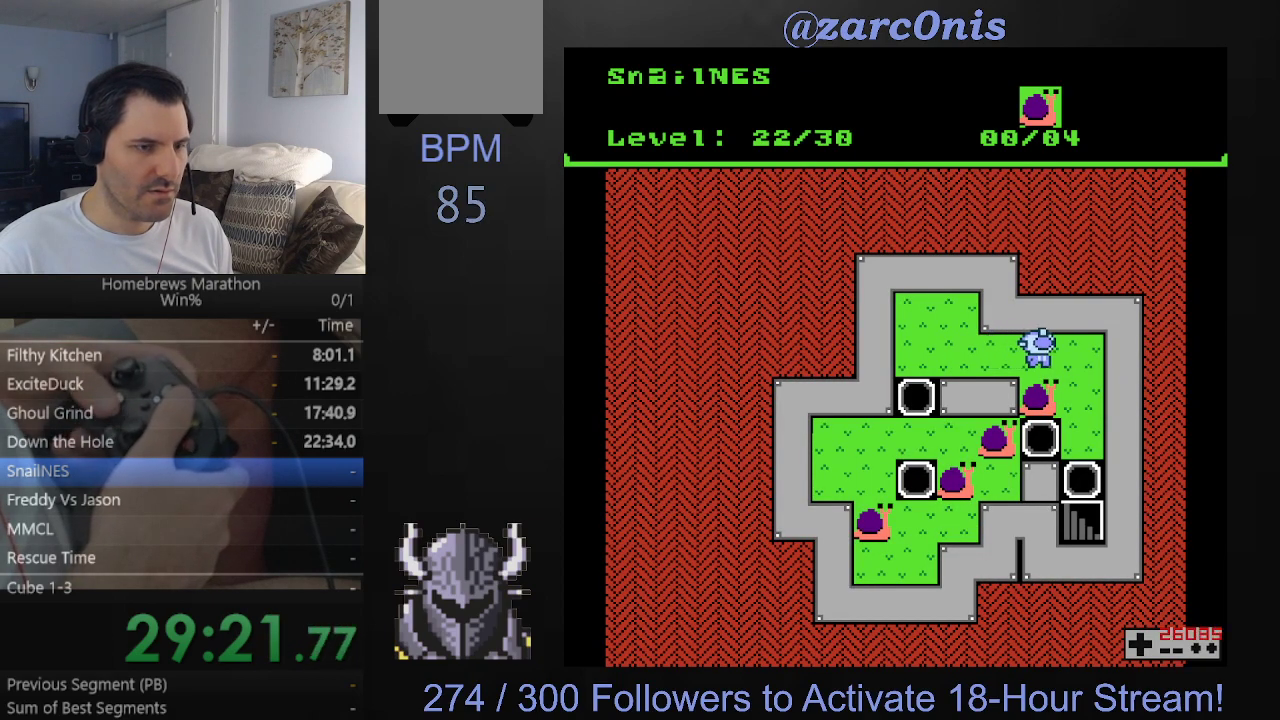
{"buttons": [], "events": []}
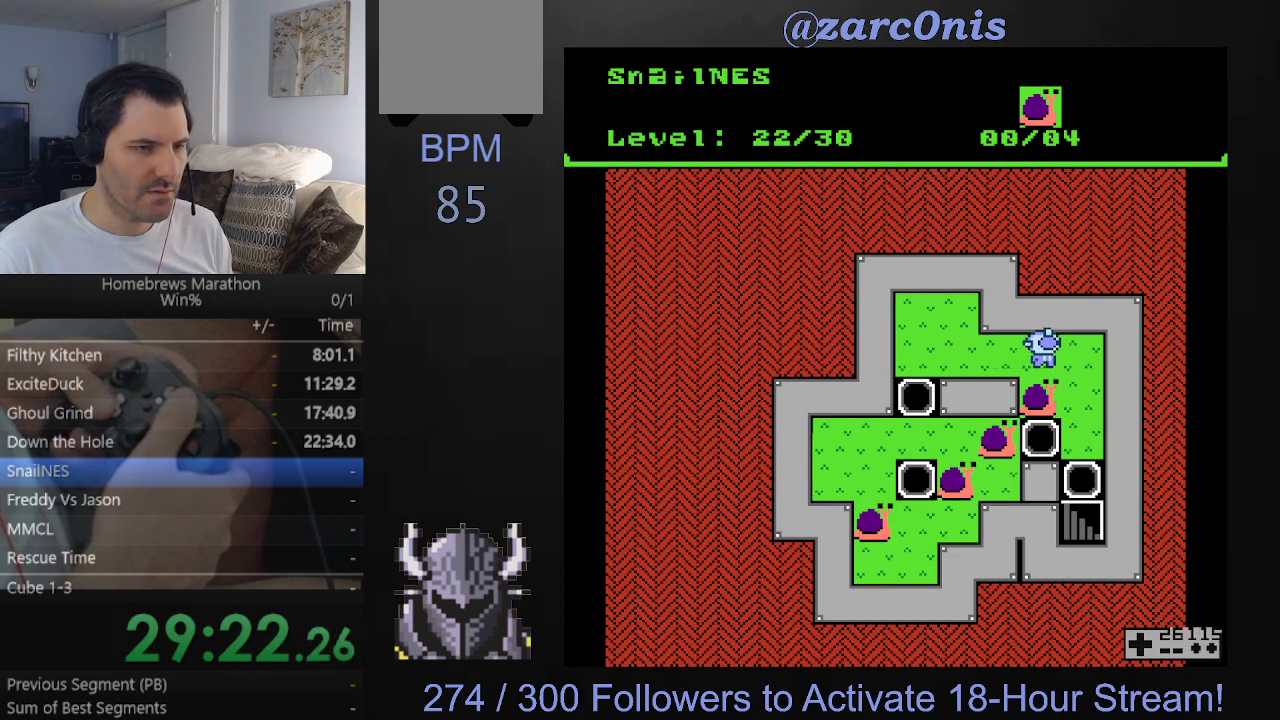
{"buttons": ["DPAD_DOWN"], "events": [[483, "DPAD_DOWN", "down"]]}
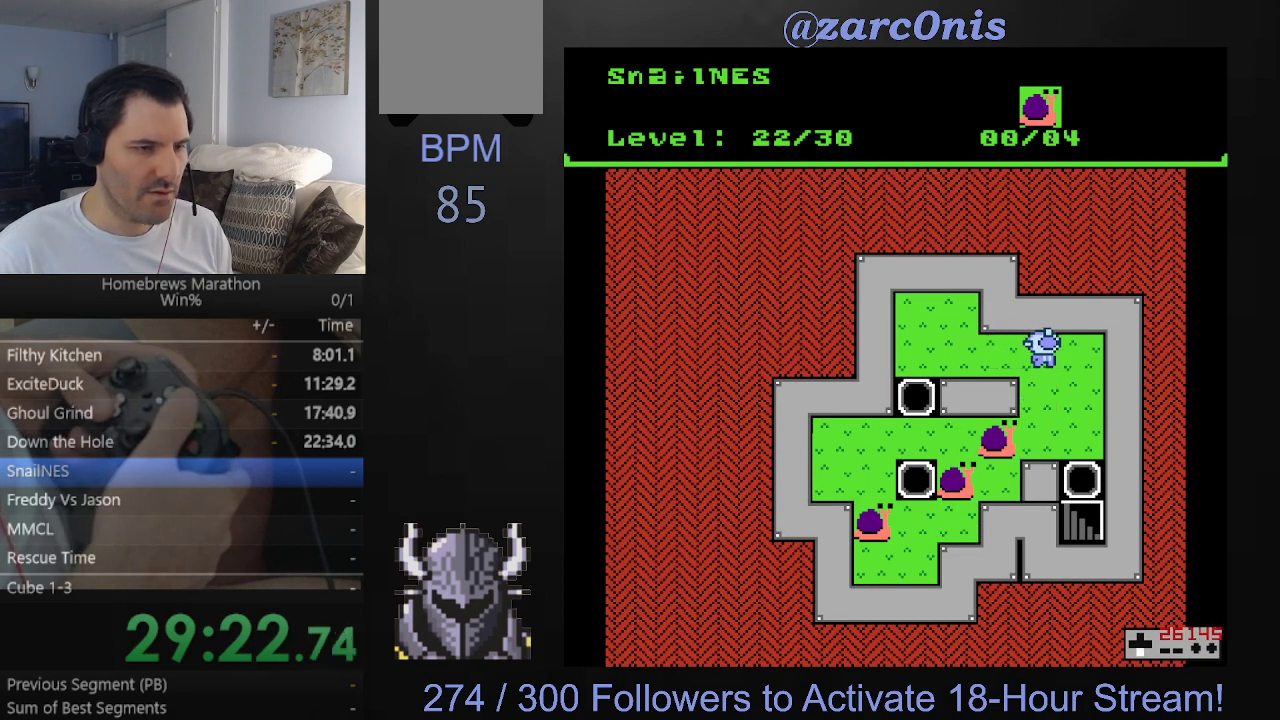
{"buttons": ["DPAD_DOWN"], "events": [[100, "DPAD_DOWN", "up"], [467, "DPAD_DOWN", "down"]]}
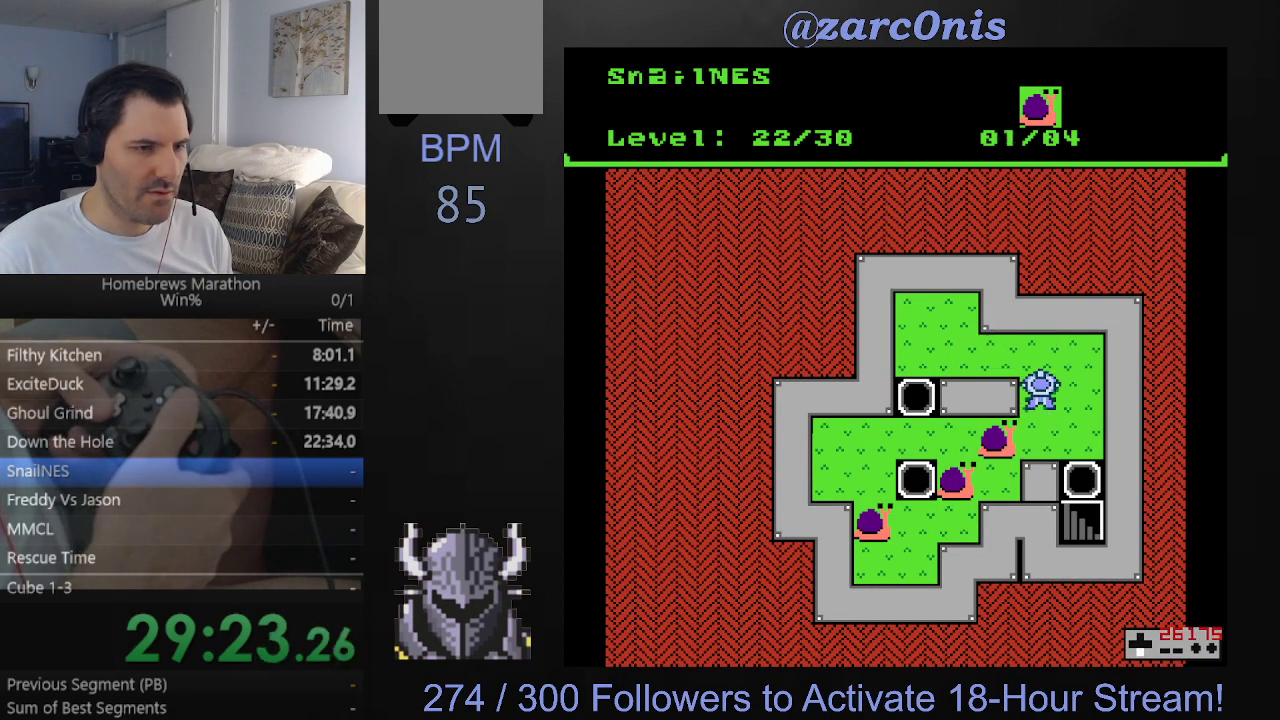
{"buttons": [], "events": [[83, "DPAD_DOWN", "up"]]}